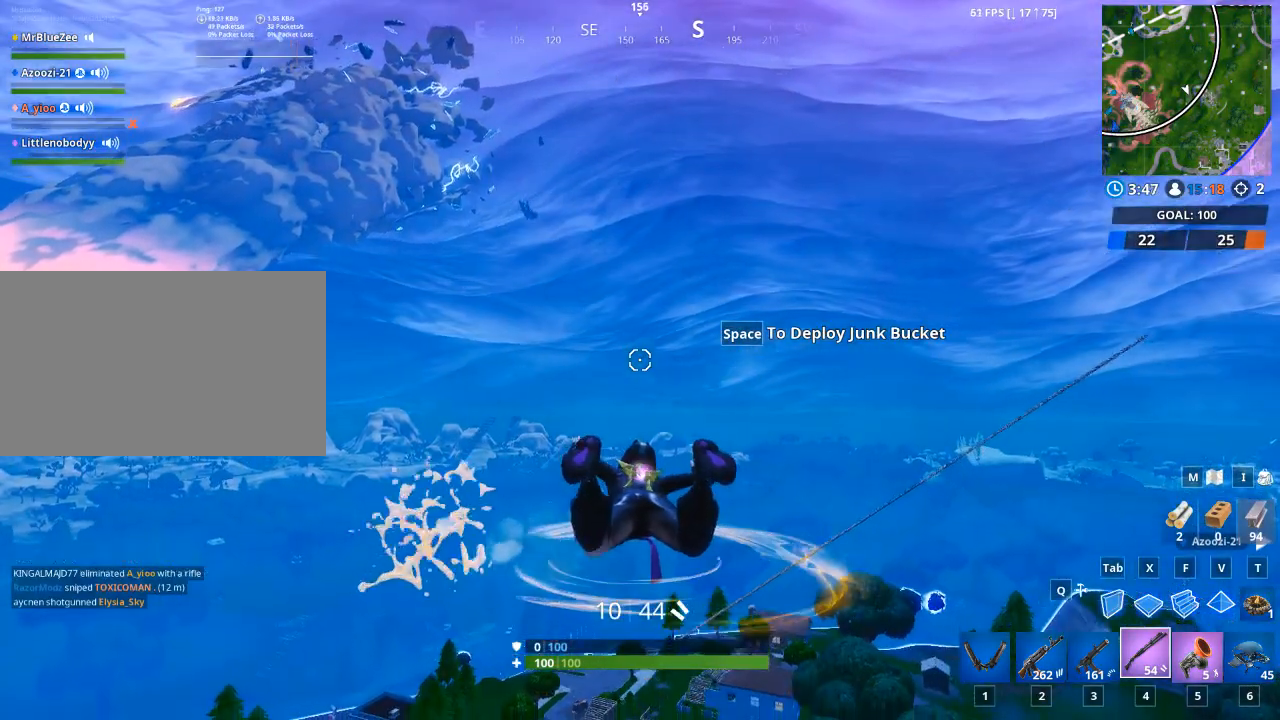
Gameplay with keyboard and mouse; each line is a JSON object with the keys and mouse buttons held at the frame after it. "events" lists presses ("down") and releases ("up") of "1", "2", "3", "4", "5", "a", "alt", "c", "caps_lock", "ctrl", "d", "e", "f", "g", "q", "r", "s", "shift", "space", "t", "tab", "v", "w", "x", "z", "mouse_left", "mouse_wheel" and "mouse_right" between this image and that frame as [ms after this image, input, new state], when the widget could be followed in between. "mouse_left", "mouse_wheel", "mouse_right" = the "left", "wheel", "right" buttons of the "mouse" list. No other keys are recorded. "wheel" means that the mouse wheel is clicked or scrolled. "mouse_move" is the direction in which the mouse moves at that frame (one of eight, or "still"), when it could be read.
{"keys": [], "mouse": [], "mouse_move": "left", "events": [[450, "mouse_left", "down"], [500, "mouse_left", "up"]]}
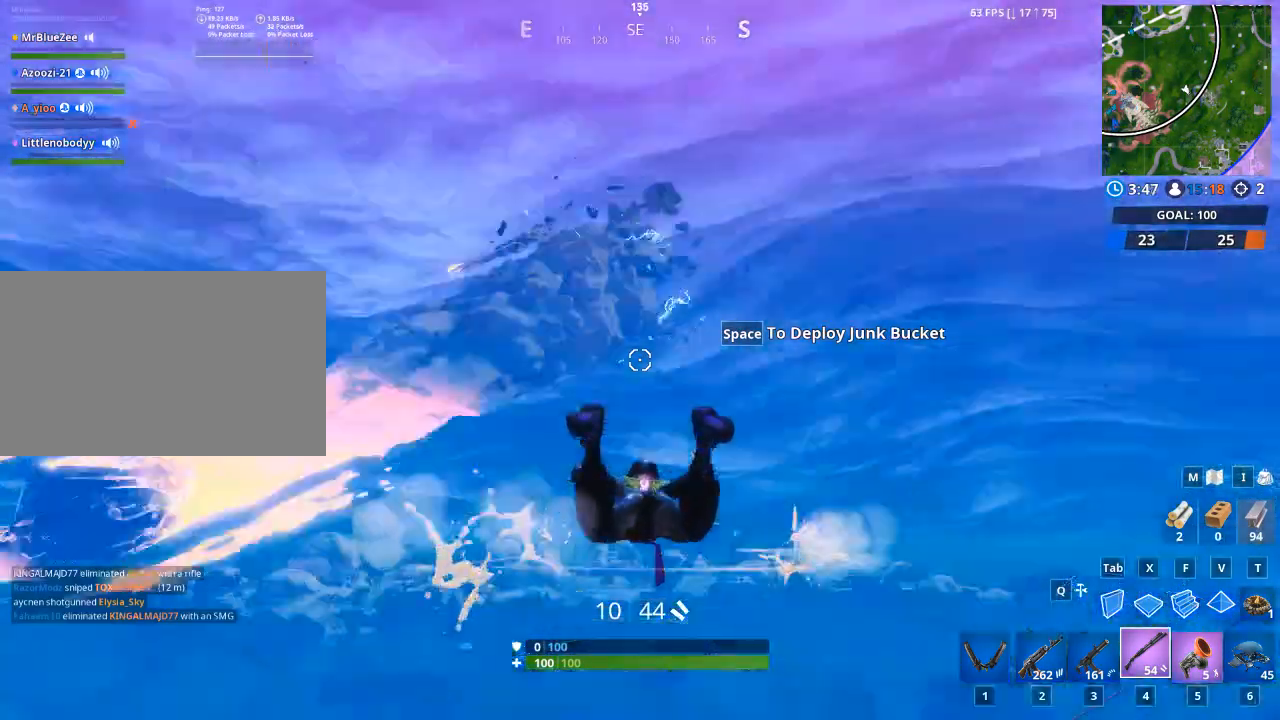
{"keys": [], "mouse": [], "mouse_move": "still", "events": []}
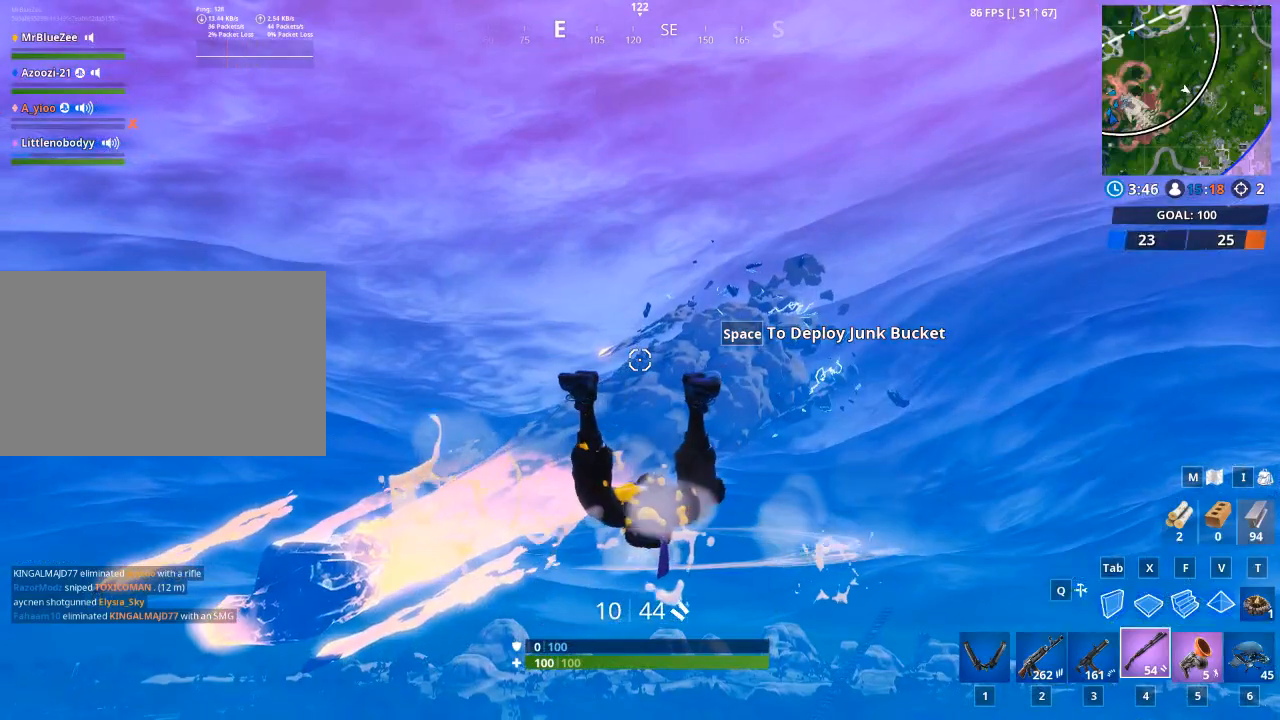
{"keys": [], "mouse": [], "mouse_move": "still", "events": []}
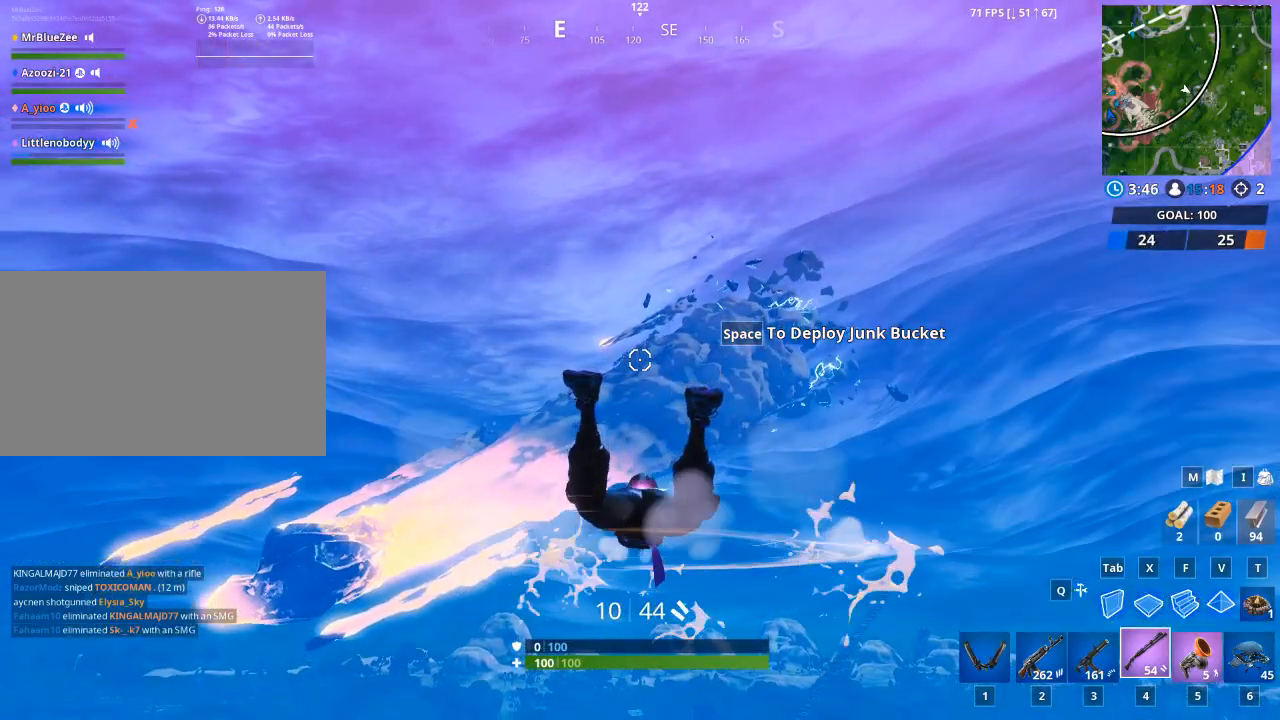
{"keys": [], "mouse": [], "mouse_move": "still", "events": []}
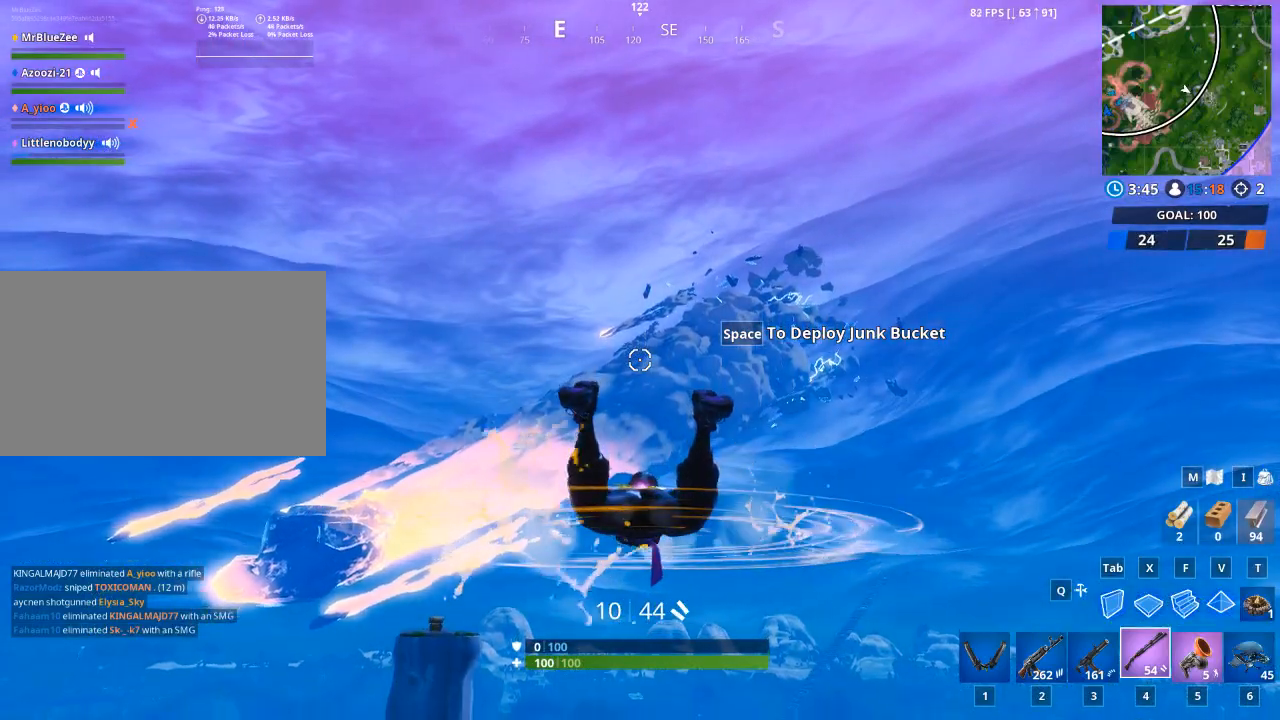
{"keys": [], "mouse": [], "mouse_move": "still", "events": []}
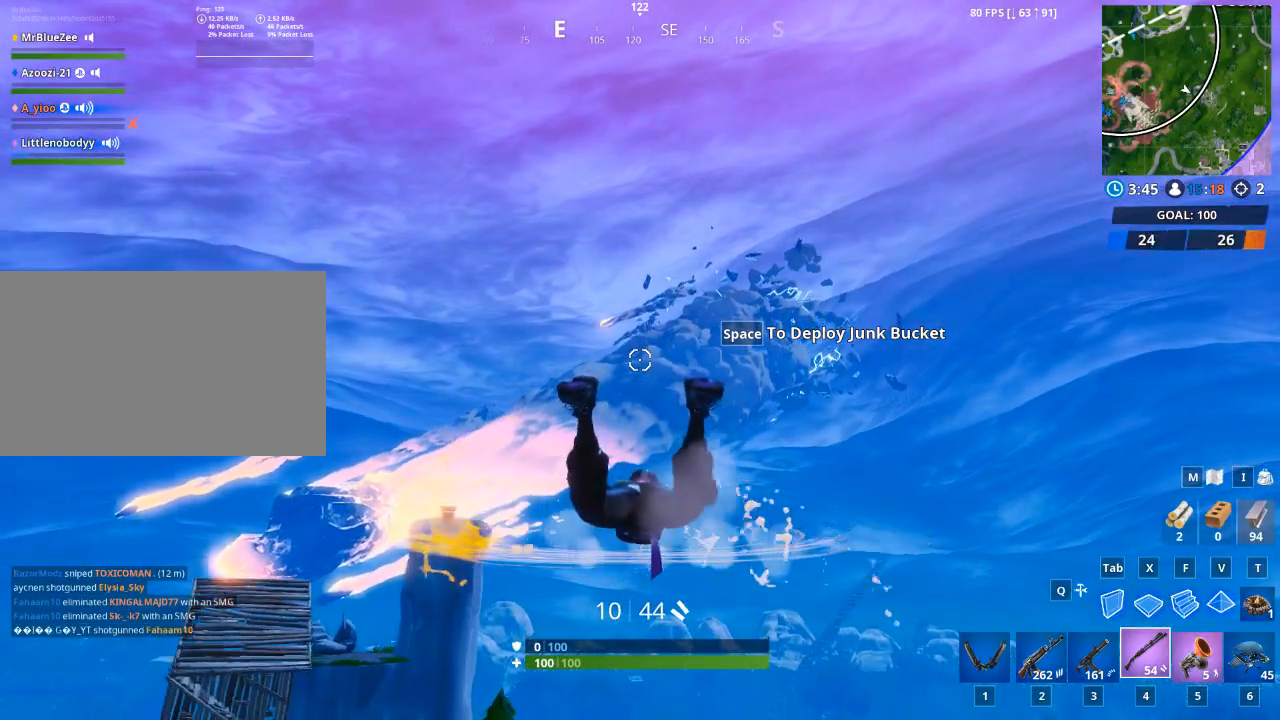
{"keys": [], "mouse": [], "mouse_move": "still", "events": []}
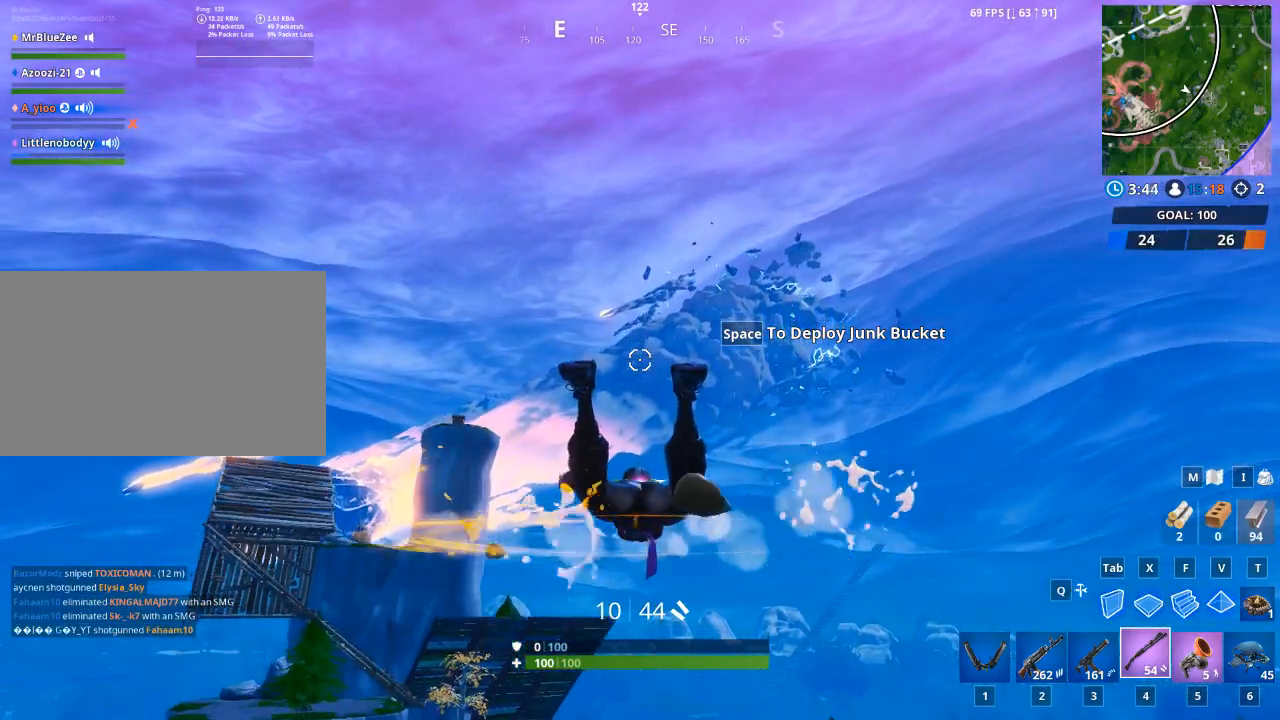
{"keys": [], "mouse": [], "mouse_move": "still", "events": []}
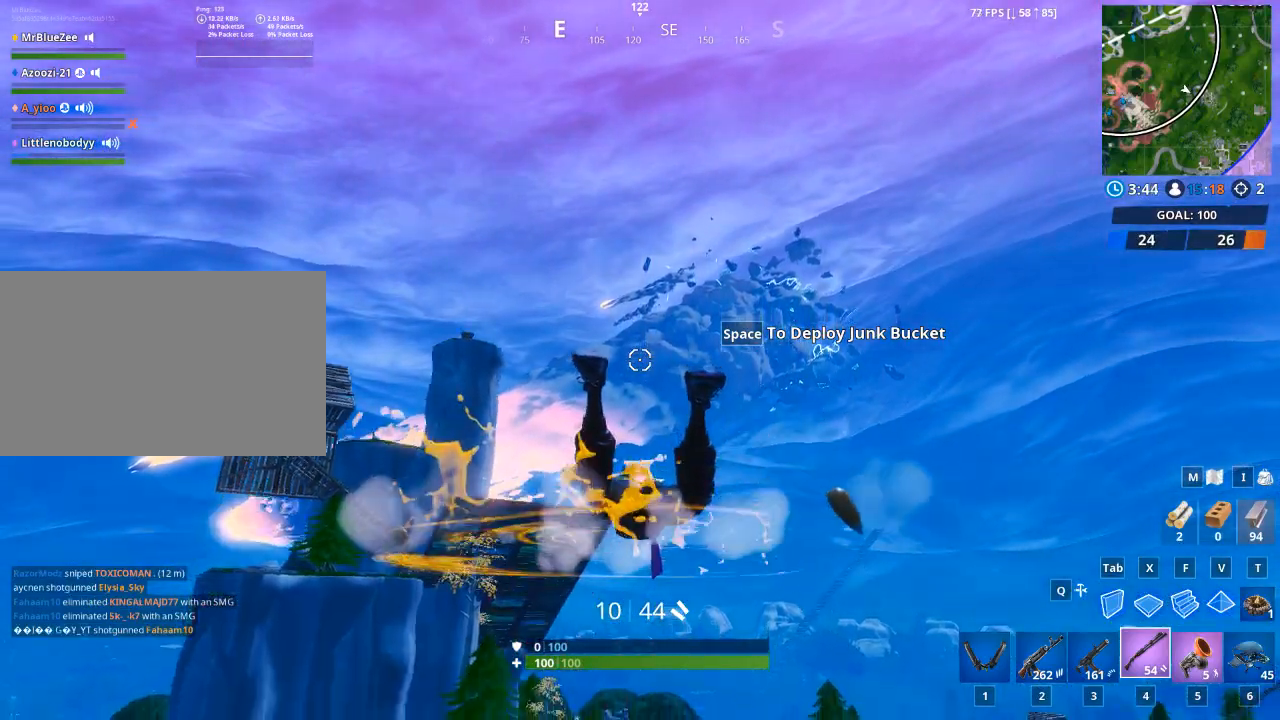
{"keys": [], "mouse": [], "mouse_move": "still", "events": []}
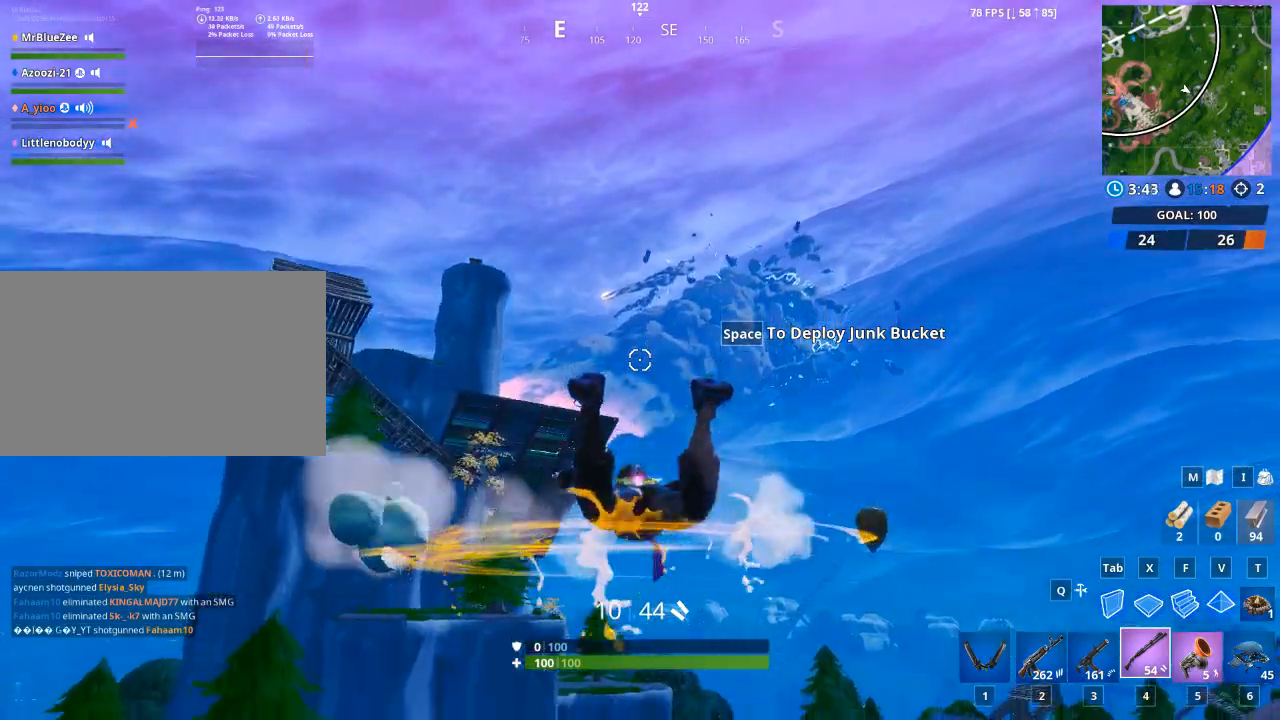
{"keys": [], "mouse": [], "mouse_move": "still", "events": []}
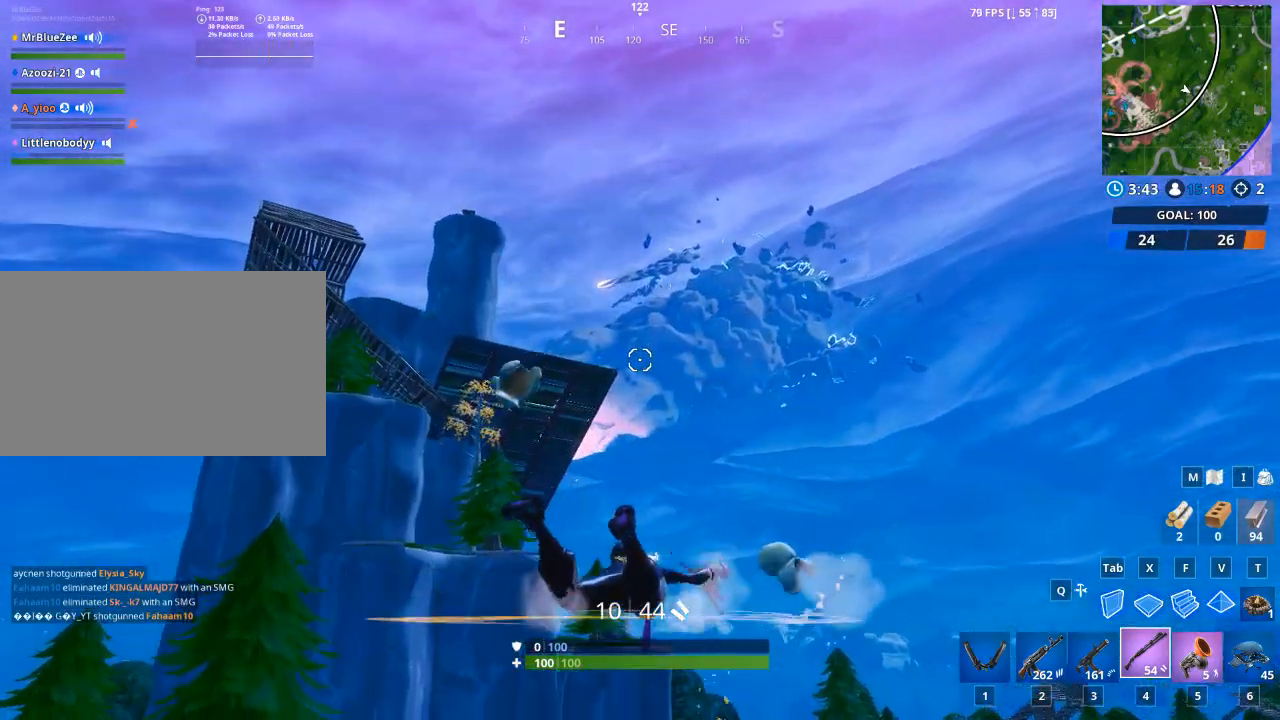
{"keys": [], "mouse": [], "mouse_move": "left", "events": []}
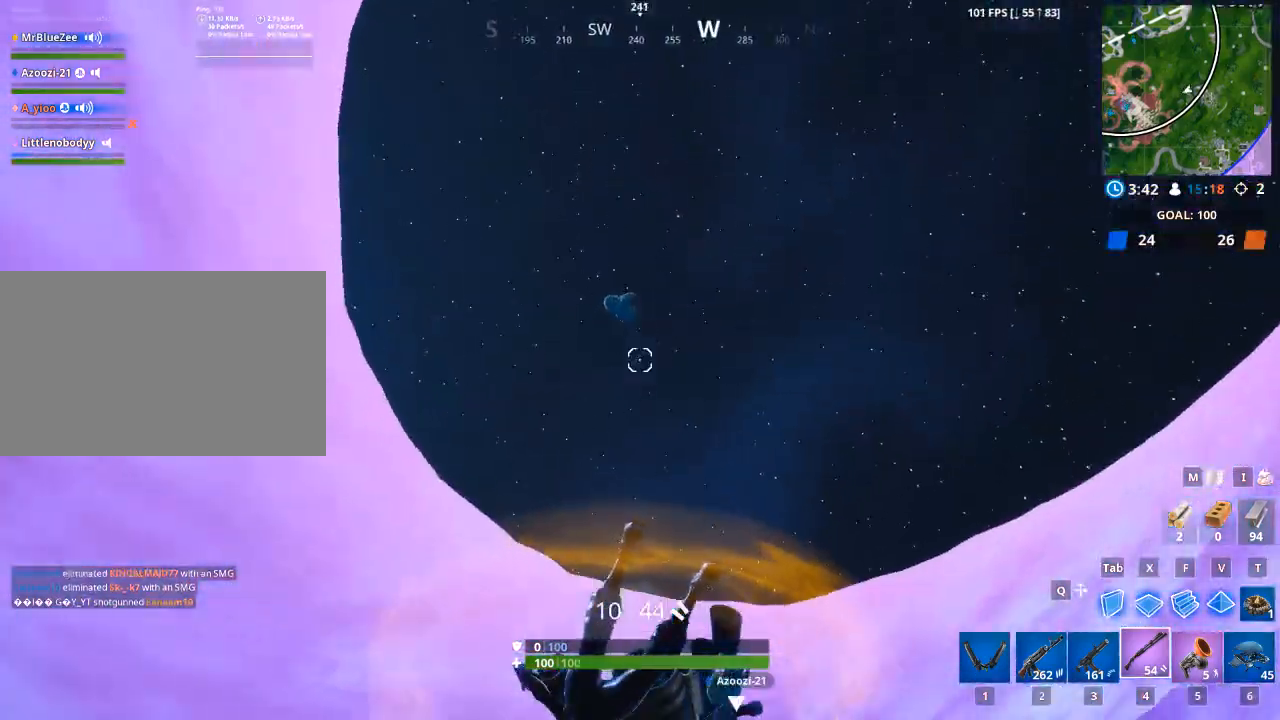
{"keys": [], "mouse": [], "mouse_move": "down-left", "events": []}
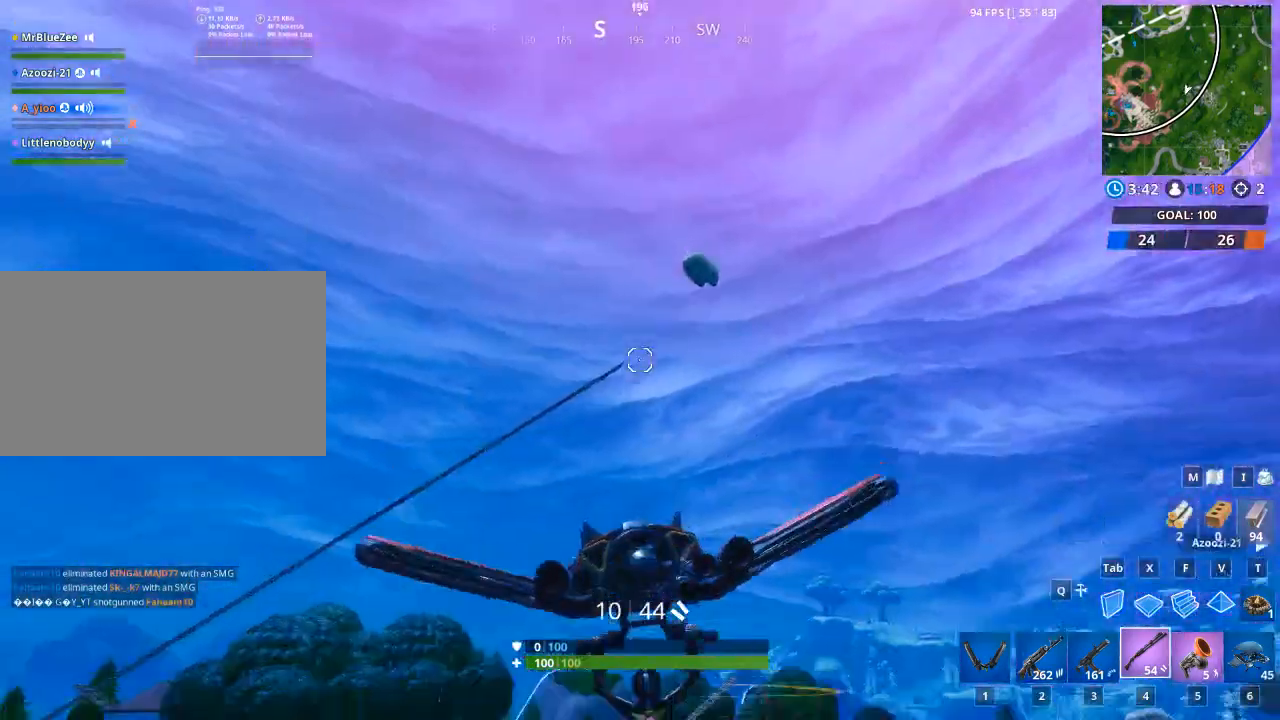
{"keys": ["w"], "mouse": [], "mouse_move": "still", "events": [[151, "space", "down"], [184, "w", "down"], [384, "space", "up"]]}
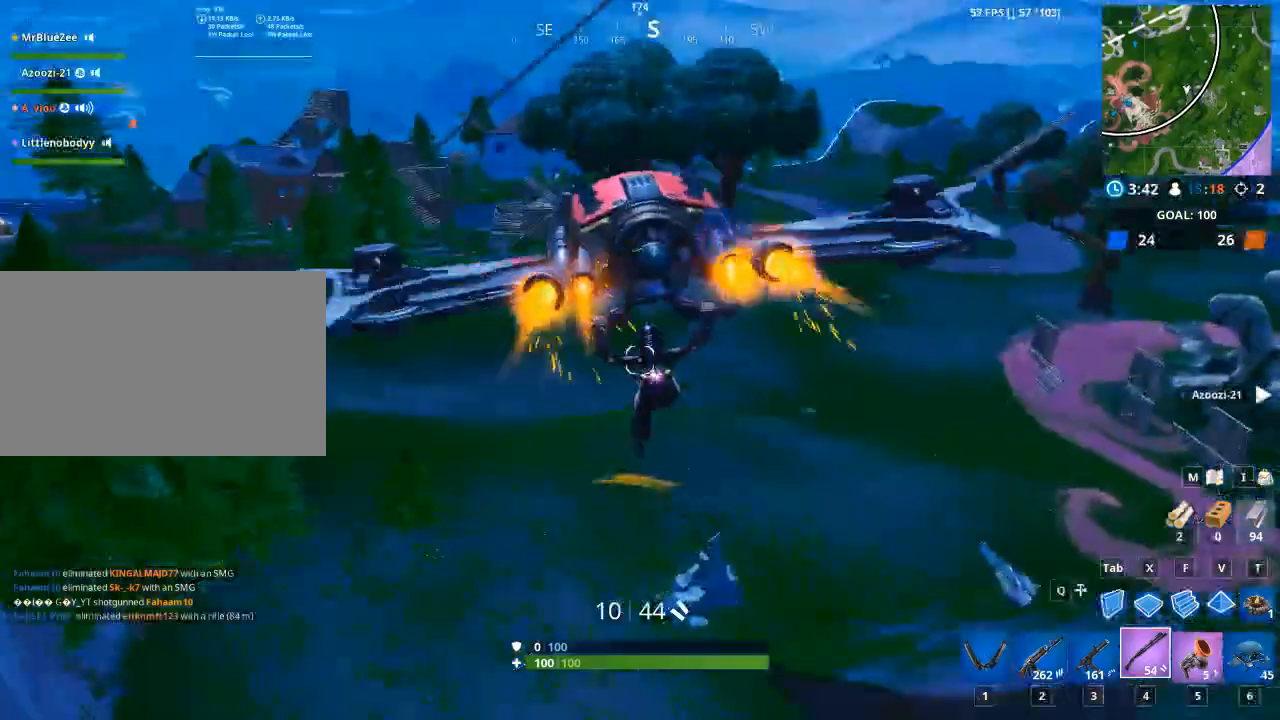
{"keys": ["w"], "mouse": [], "mouse_move": "up-left", "events": []}
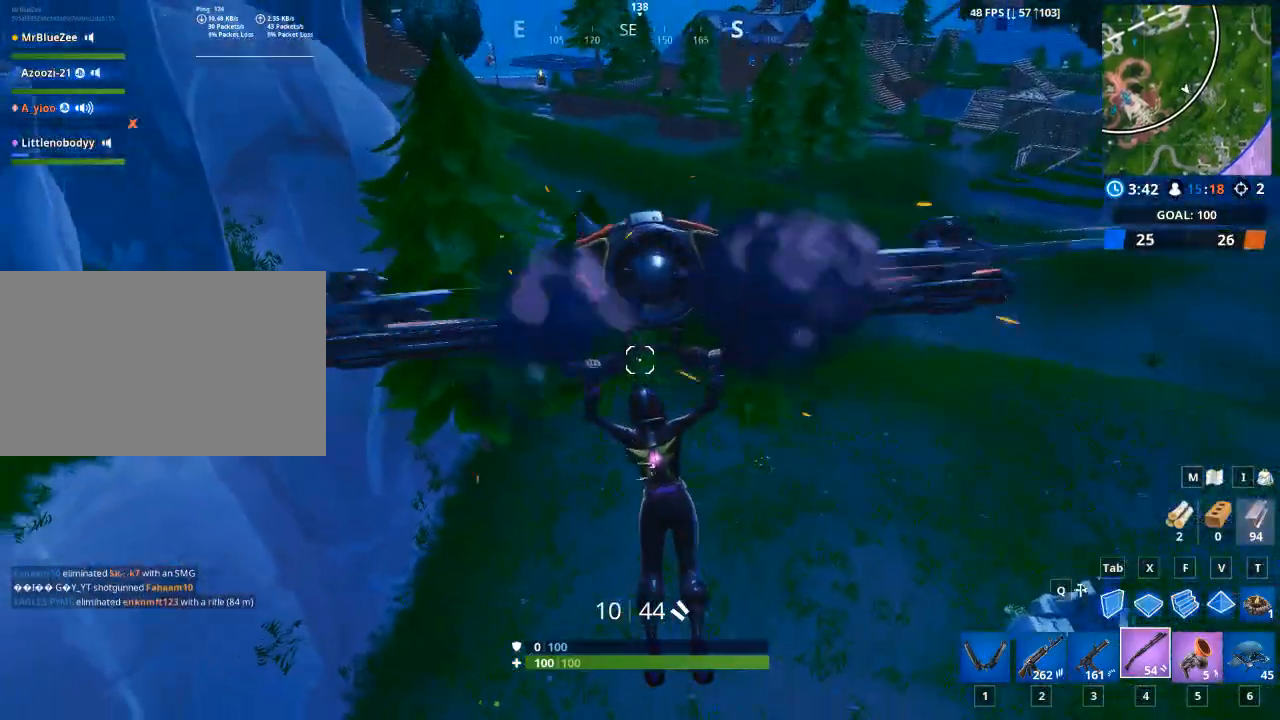
{"keys": ["d", "w"], "mouse": [], "mouse_move": "up", "events": [[367, "d", "down"]]}
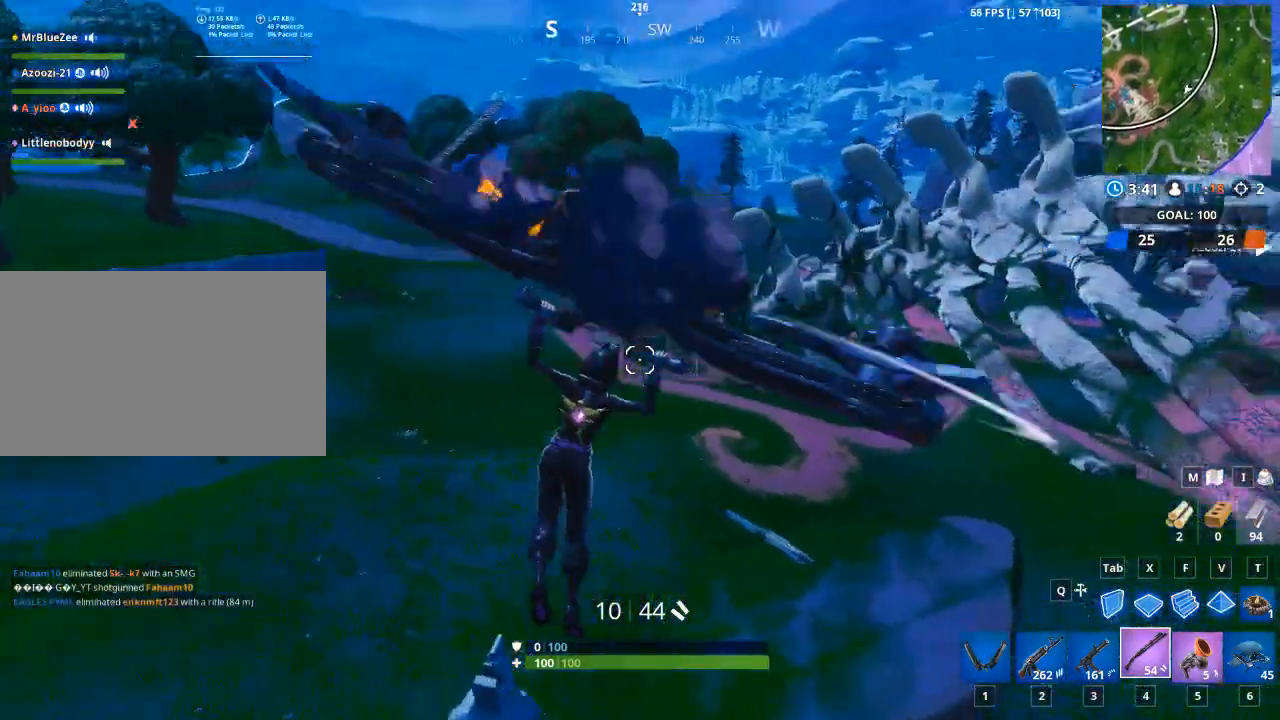
{"keys": ["d", "w"], "mouse": [], "mouse_move": "left", "events": []}
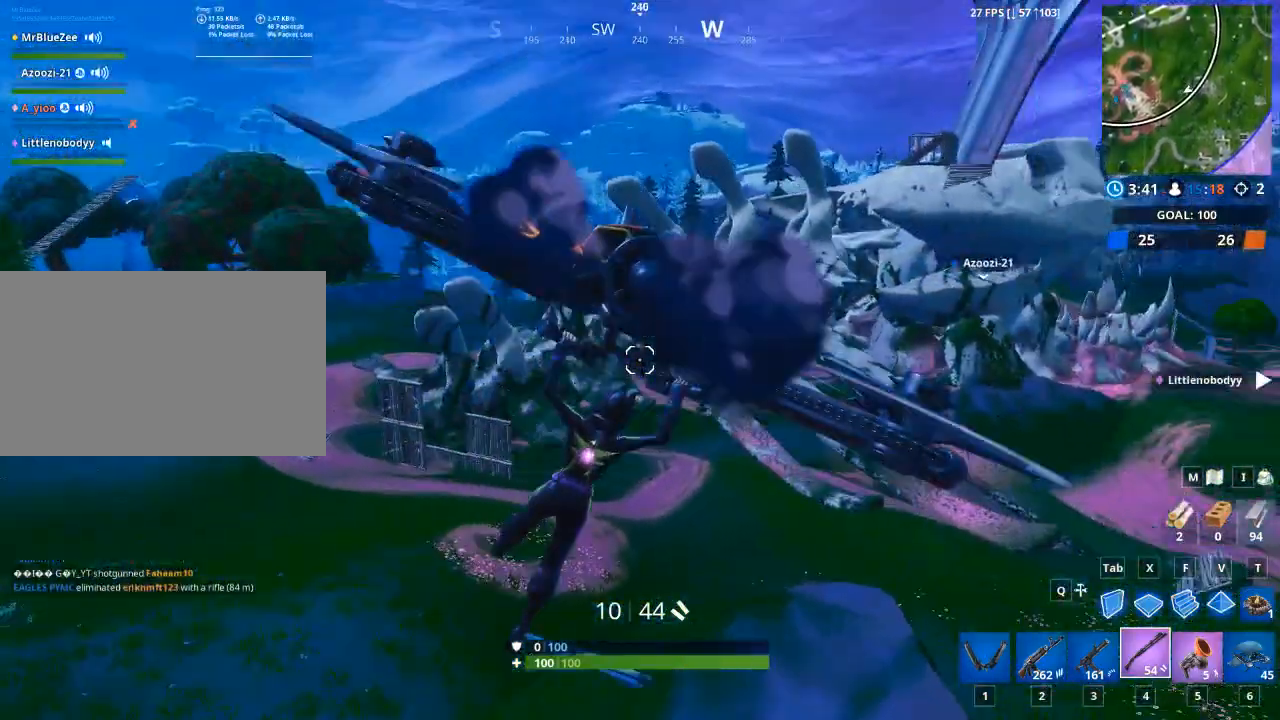
{"keys": ["w"], "mouse": [], "mouse_move": "still", "events": [[384, "d", "up"]]}
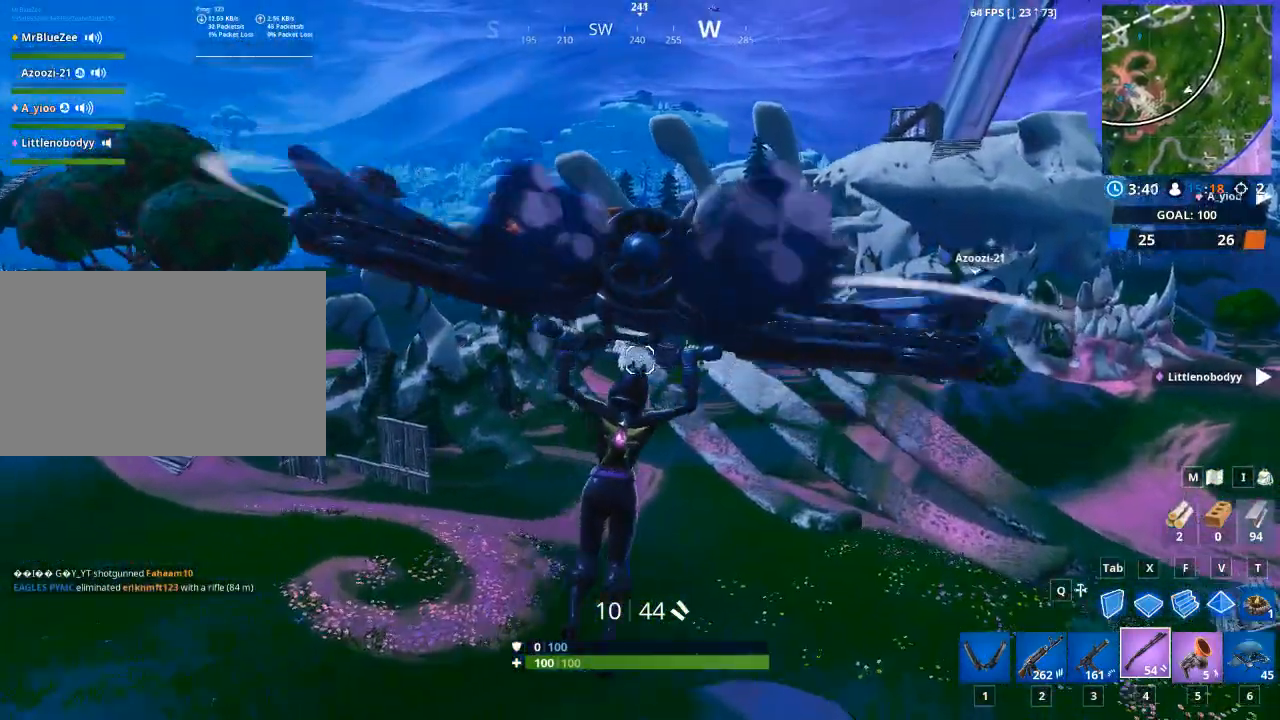
{"keys": ["a", "w"], "mouse": [], "mouse_move": "still", "events": [[217, "a", "down"]]}
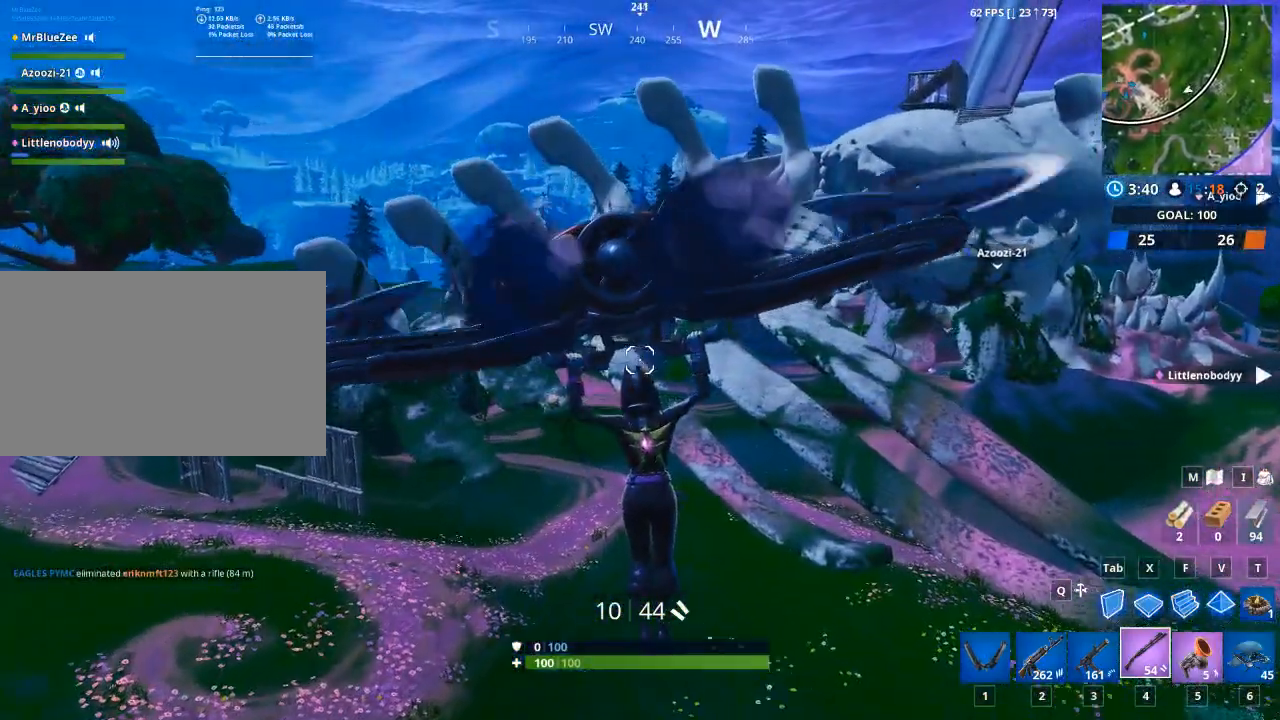
{"keys": ["a", "w"], "mouse": [], "mouse_move": "still", "events": []}